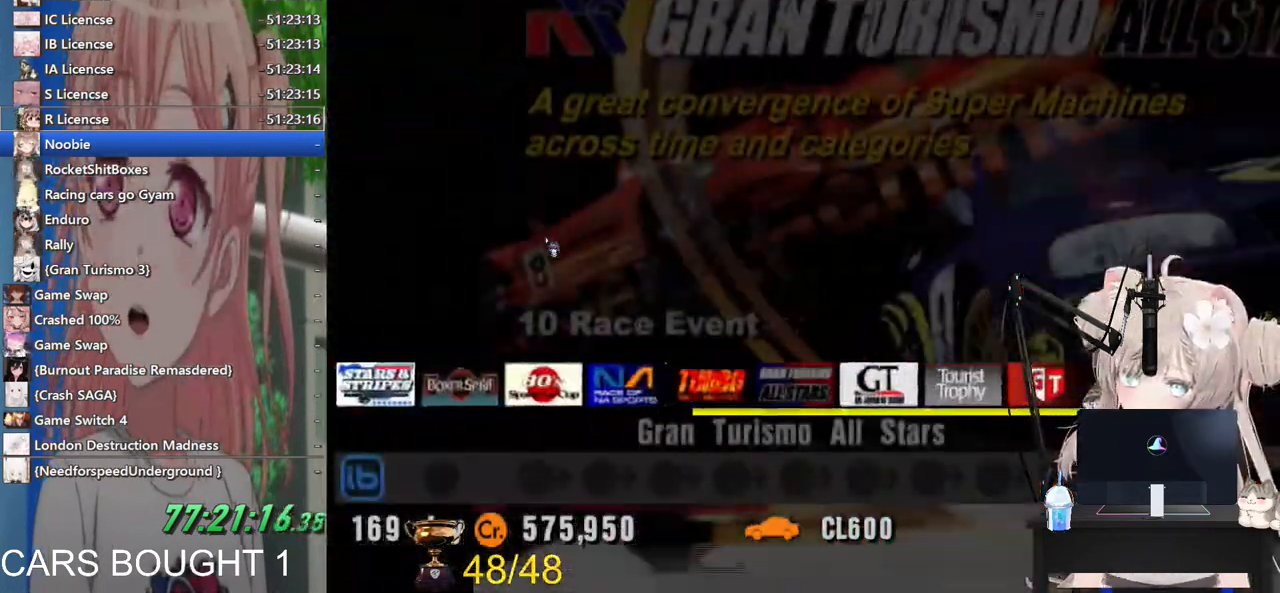
Gameplay with a controller (PlayStation layout); each line is a JSON object with the inputs held at the frame after it. "events" lists button and stick changes between this image and that frame as [ms after this image, input, new state], when the widget could be followed in between.
{"buttons": [], "left_stick": "center", "right_stick": "center", "events": [[133, "DPAD_RIGHT", "down"], [267, "DPAD_RIGHT", "up"]]}
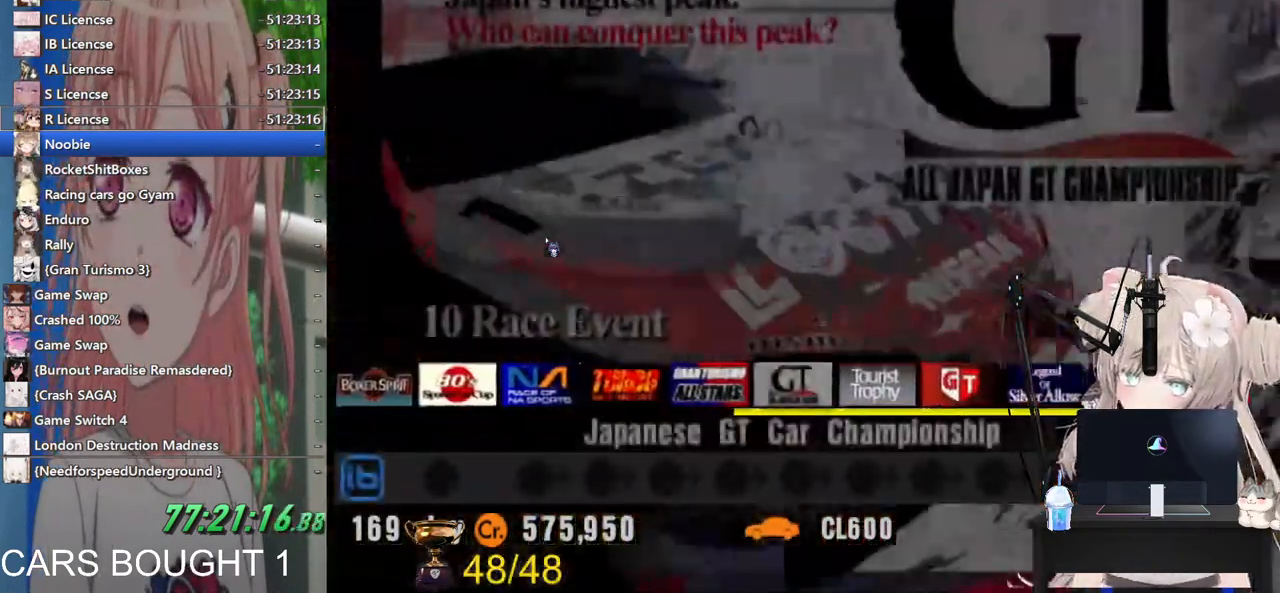
{"buttons": ["DPAD_RIGHT"], "left_stick": "center", "right_stick": "center", "events": [[33, "DPAD_RIGHT", "down"], [183, "DPAD_RIGHT", "up"], [400, "DPAD_RIGHT", "down"]]}
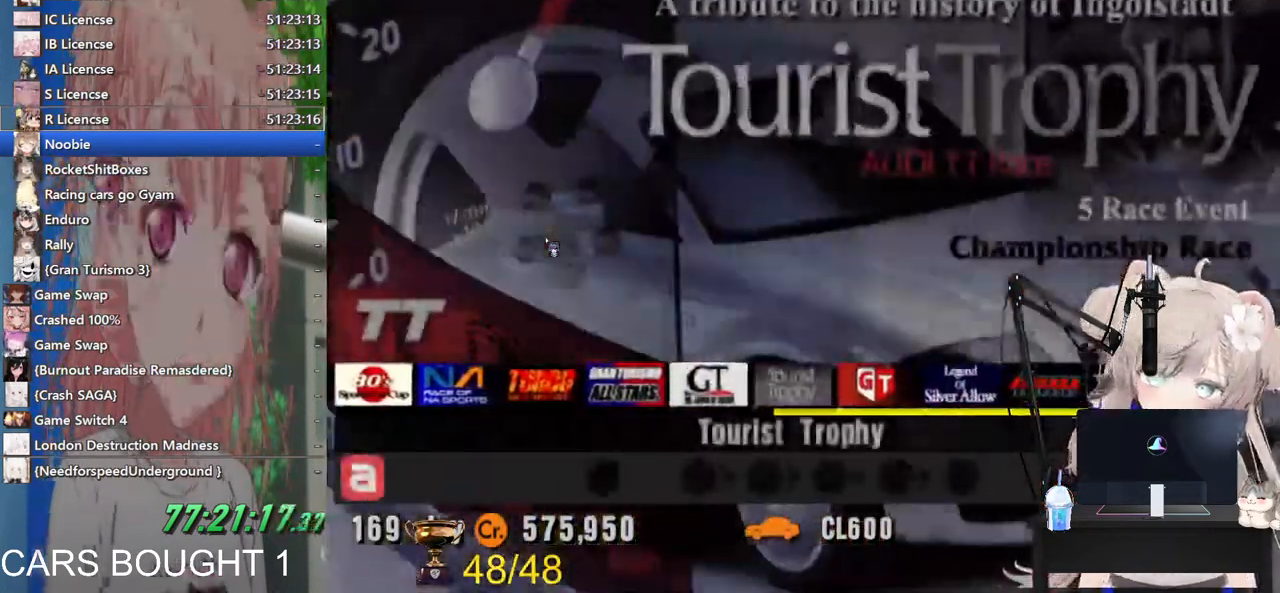
{"buttons": [], "left_stick": "center", "right_stick": "center", "events": [[33, "DPAD_RIGHT", "up"], [267, "DPAD_RIGHT", "down"], [500, "DPAD_RIGHT", "up"]]}
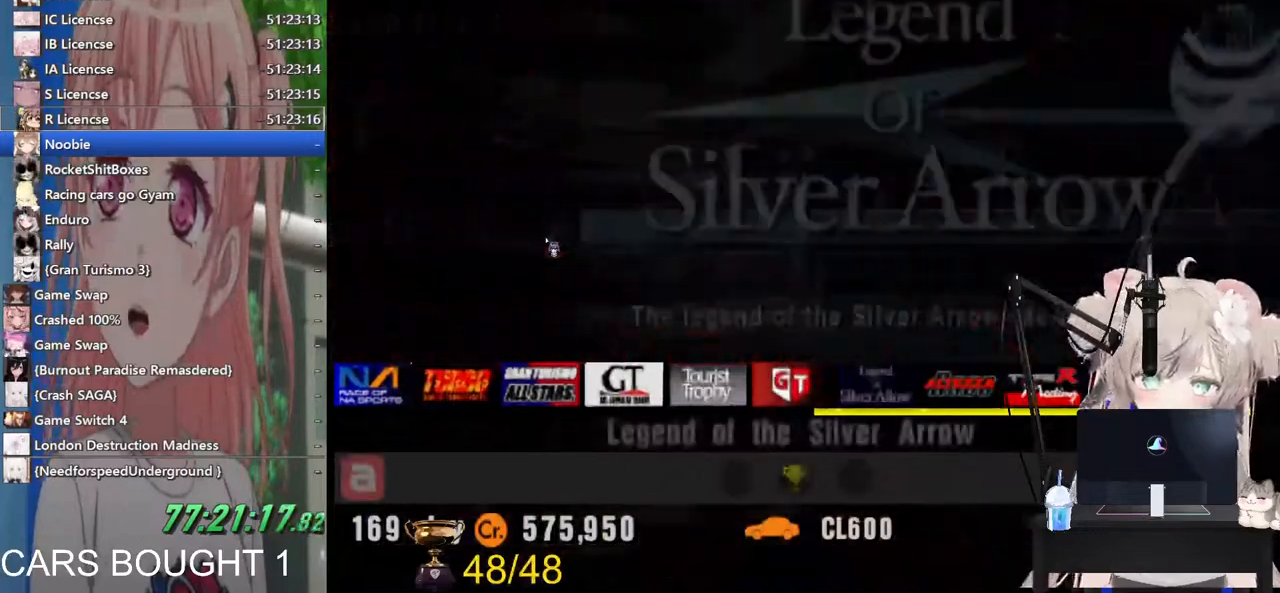
{"buttons": [], "left_stick": "center", "right_stick": "center", "events": [[217, "DPAD_LEFT", "down"], [300, "DPAD_LEFT", "up"]]}
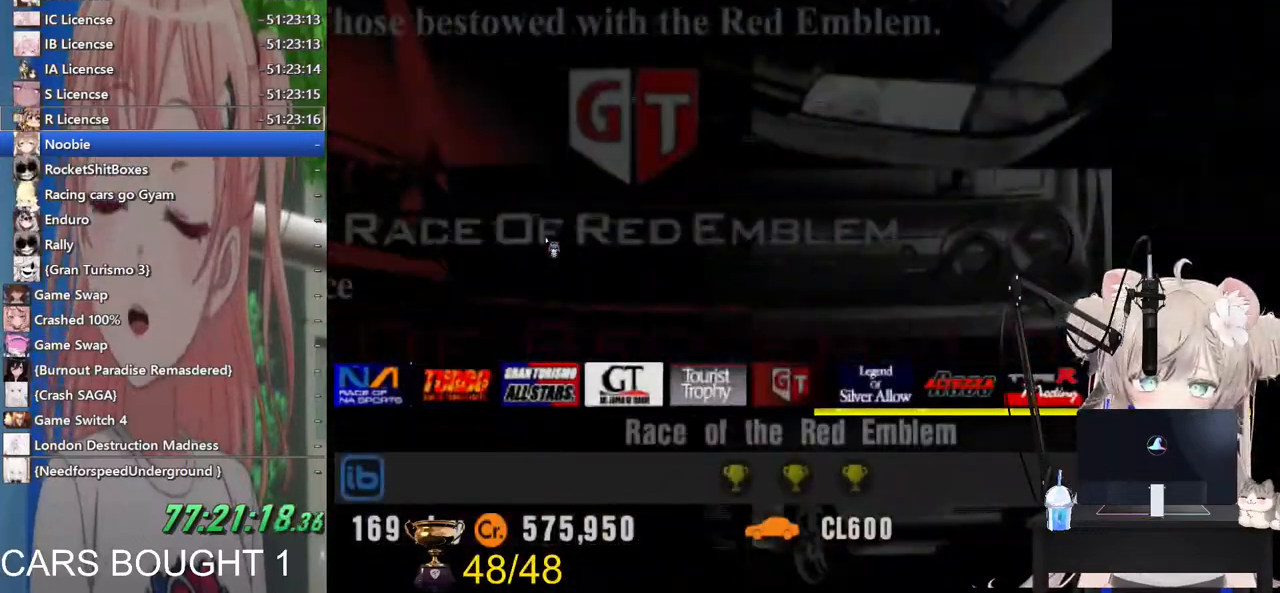
{"buttons": [], "left_stick": "center", "right_stick": "center", "events": [[17, "DPAD_LEFT", "down"], [83, "DPAD_LEFT", "up"], [283, "DPAD_RIGHT", "down"], [367, "DPAD_RIGHT", "up"]]}
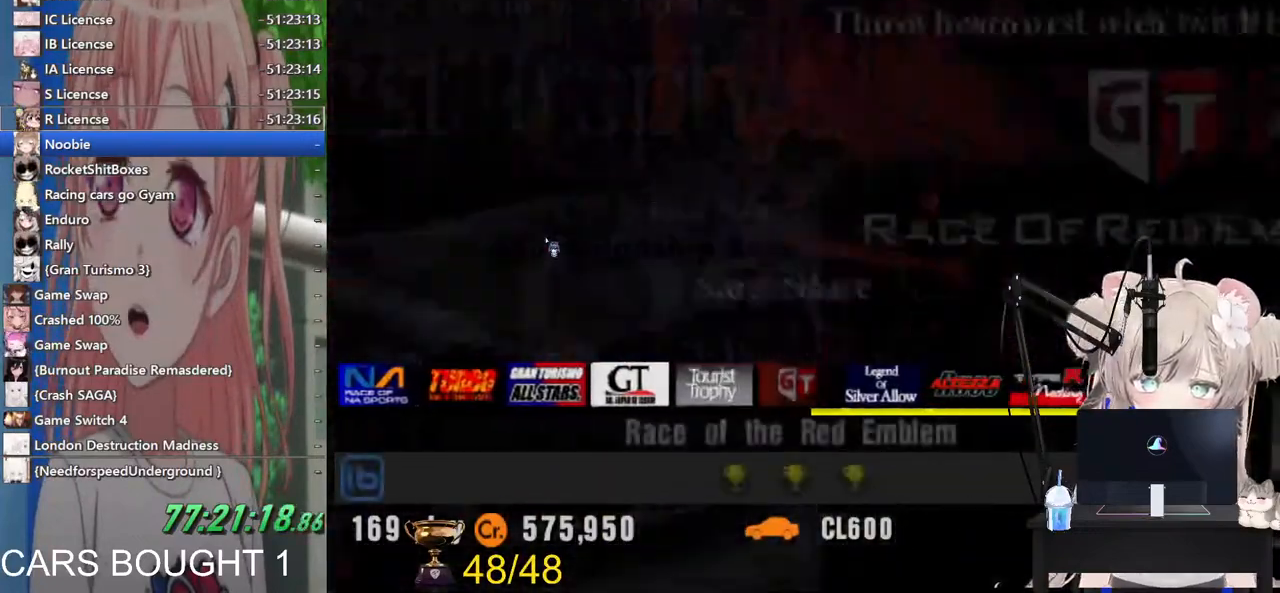
{"buttons": ["CROSS"], "left_stick": "center", "right_stick": "center", "events": [[33, "DPAD_RIGHT", "down"], [133, "DPAD_RIGHT", "up"], [417, "CROSS", "down"]]}
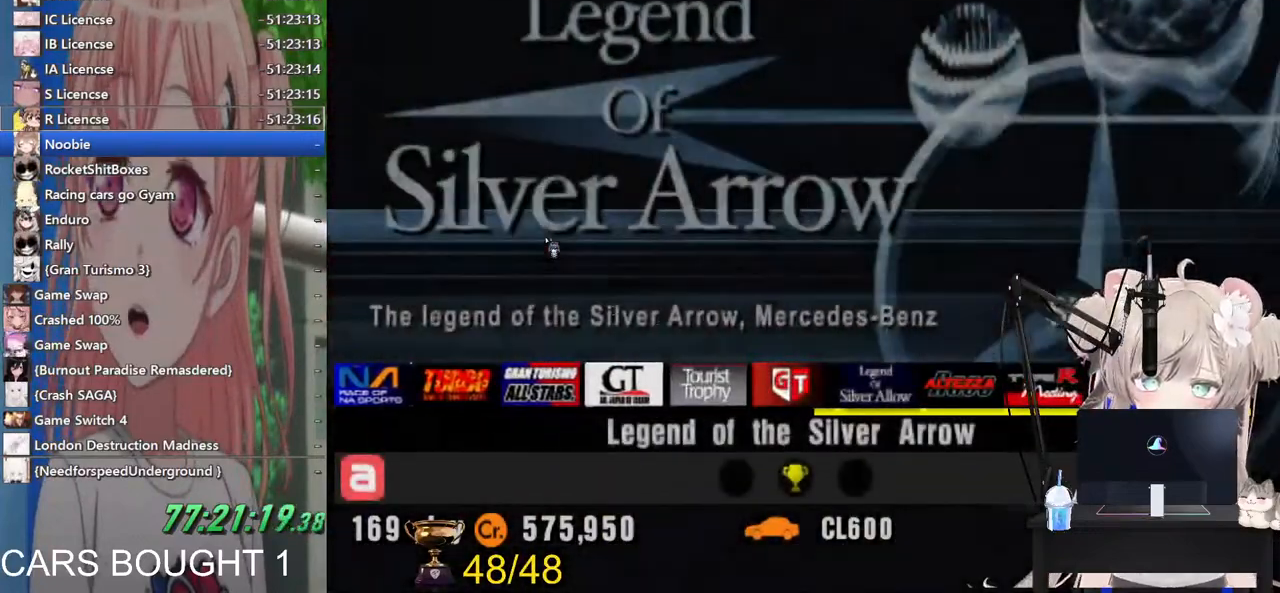
{"buttons": [], "left_stick": "center", "right_stick": "center", "events": [[117, "CROSS", "up"]]}
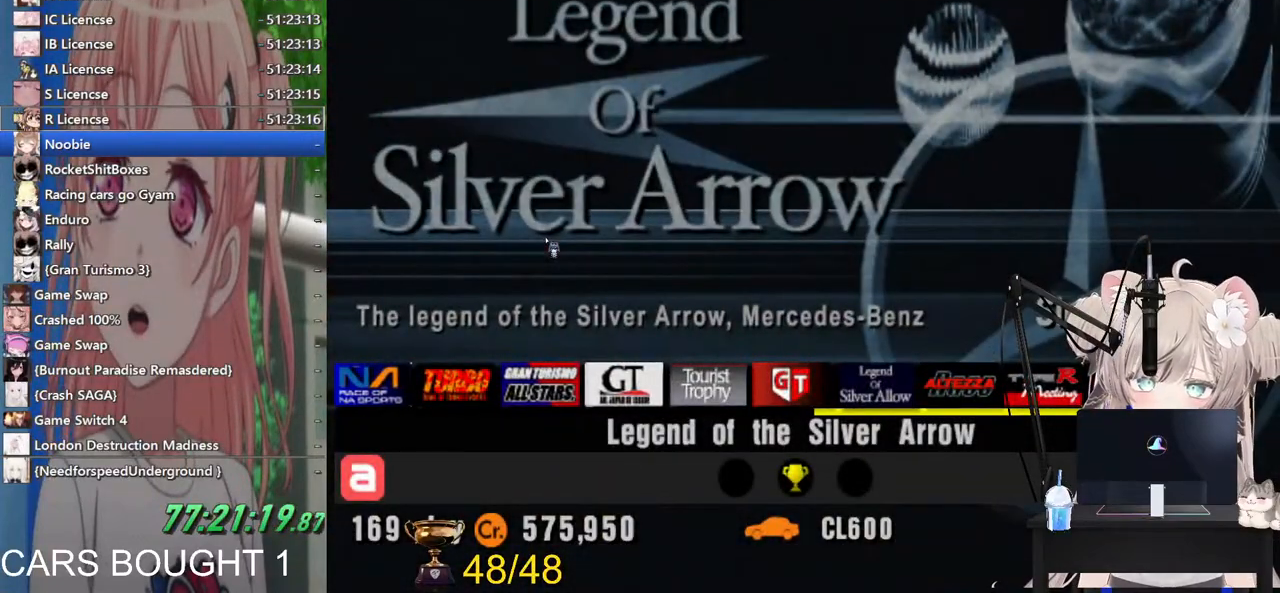
{"buttons": ["DPAD_RIGHT"], "left_stick": "center", "right_stick": "center", "events": [[217, "DPAD_RIGHT", "down"], [333, "DPAD_RIGHT", "up"], [483, "DPAD_RIGHT", "down"]]}
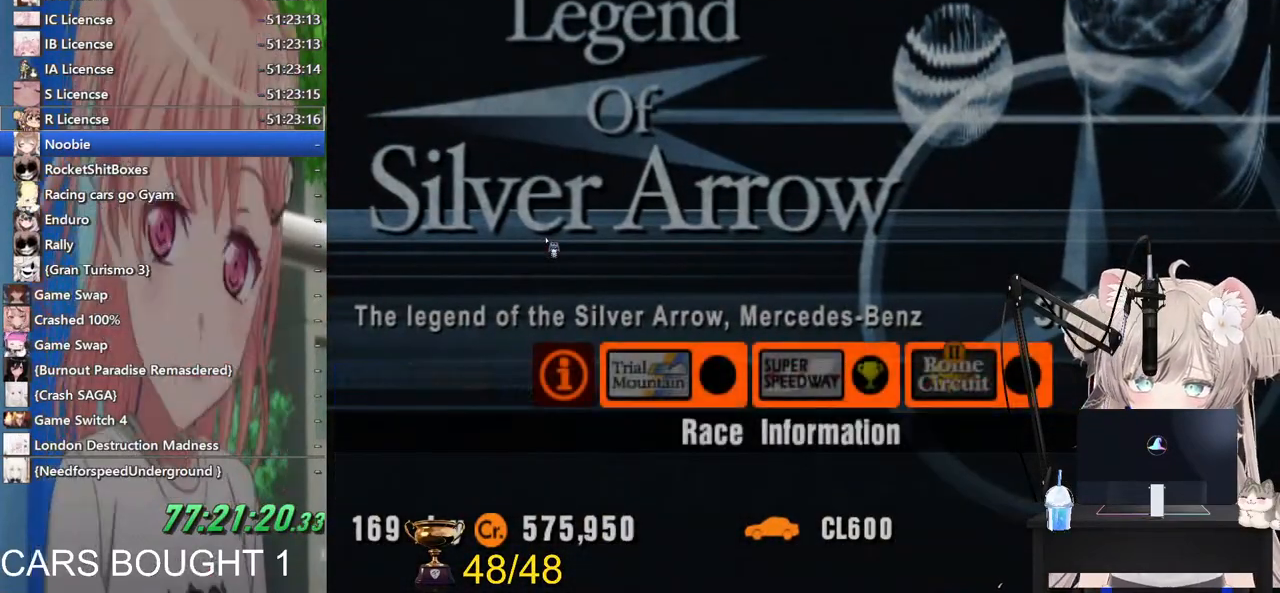
{"buttons": ["DPAD_RIGHT"], "left_stick": "center", "right_stick": "center", "events": [[117, "DPAD_RIGHT", "up"], [200, "DPAD_RIGHT", "down"], [317, "DPAD_RIGHT", "up"], [400, "DPAD_RIGHT", "down"]]}
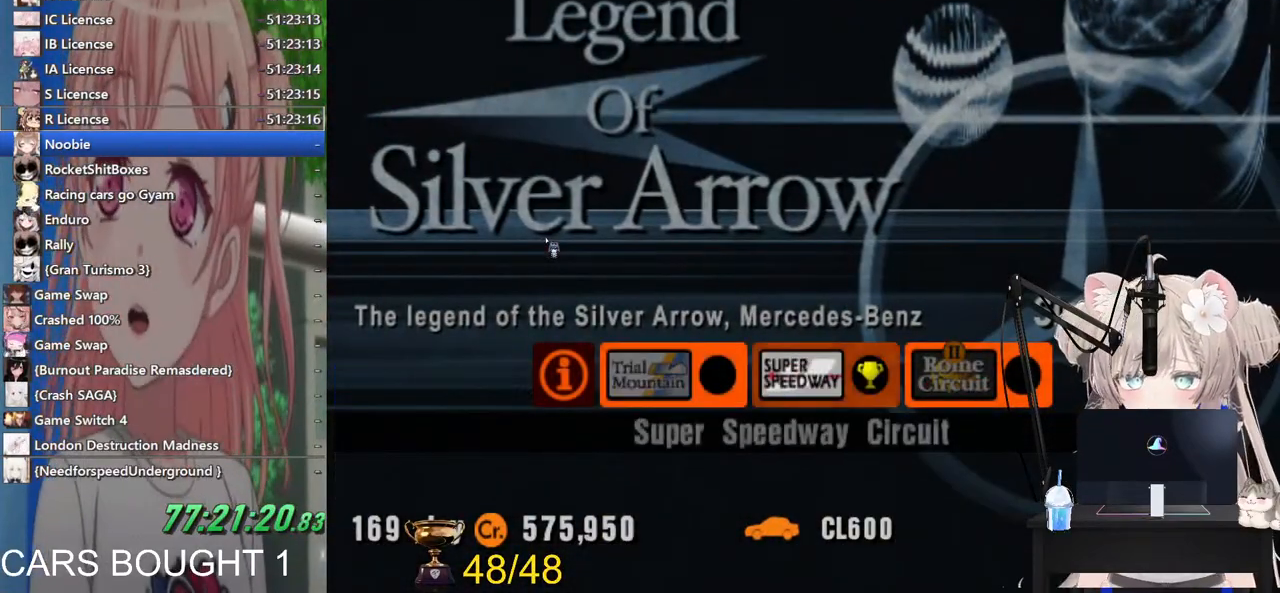
{"buttons": [], "left_stick": "center", "right_stick": "center", "events": [[17, "DPAD_RIGHT", "up"], [300, "CROSS", "down"], [433, "CROSS", "up"]]}
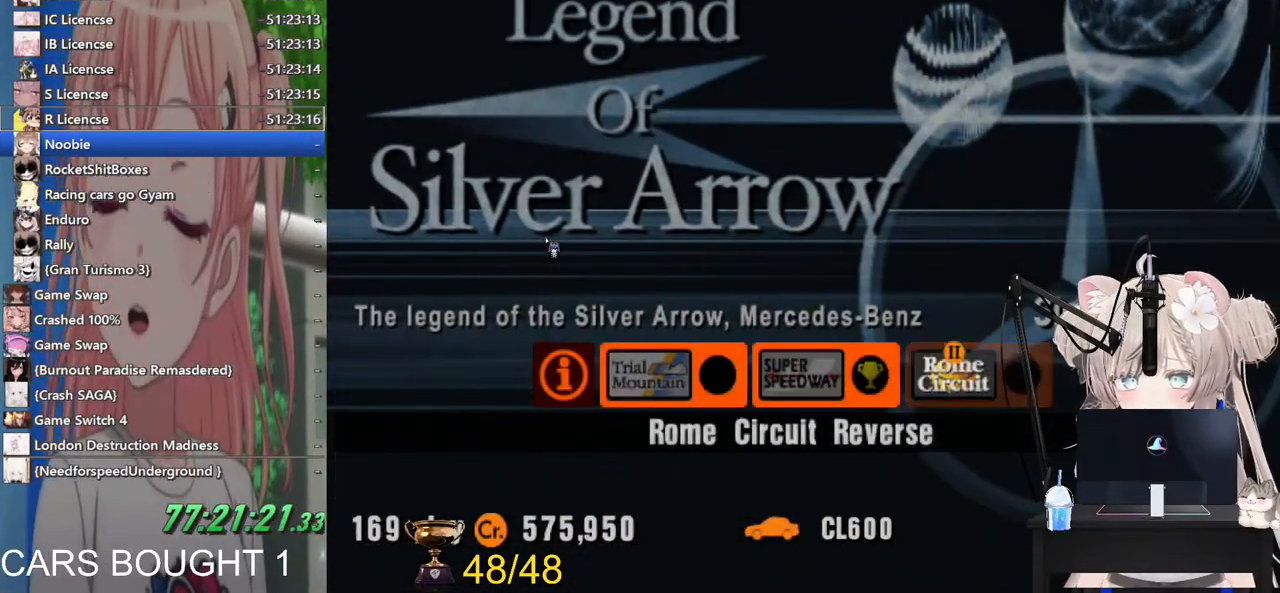
{"buttons": [], "left_stick": "center", "right_stick": "center", "events": []}
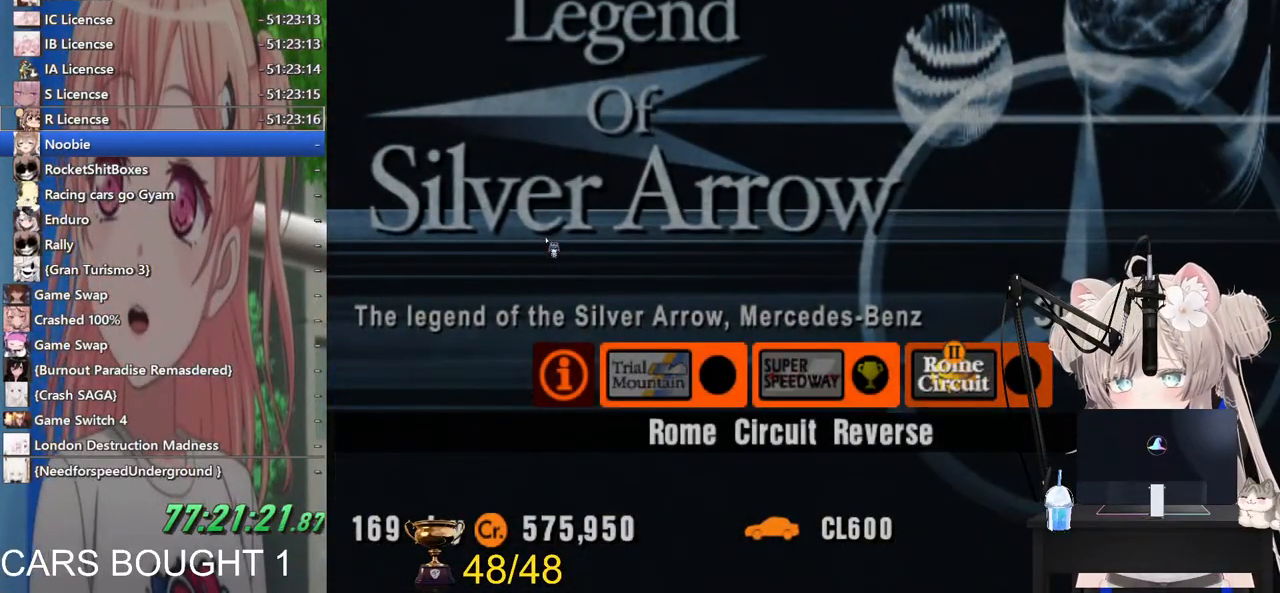
{"buttons": [], "left_stick": "center", "right_stick": "center", "events": []}
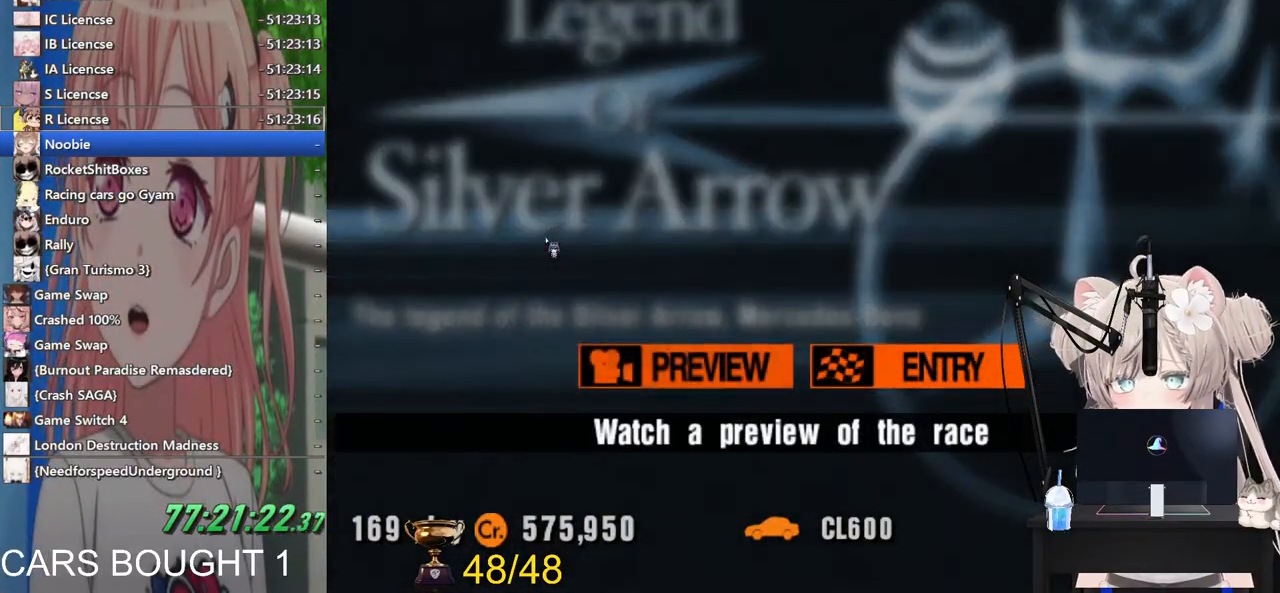
{"buttons": [], "left_stick": "center", "right_stick": "center", "events": [[100, "DPAD_RIGHT", "down"], [217, "DPAD_RIGHT", "up"]]}
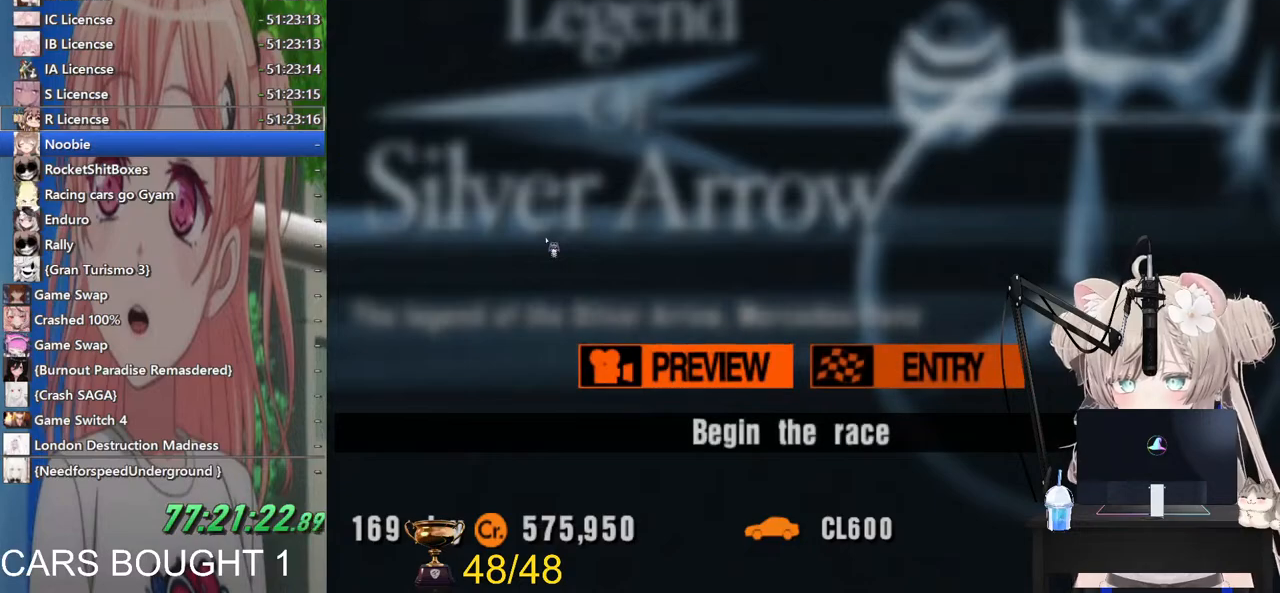
{"buttons": [], "left_stick": "center", "right_stick": "center", "events": []}
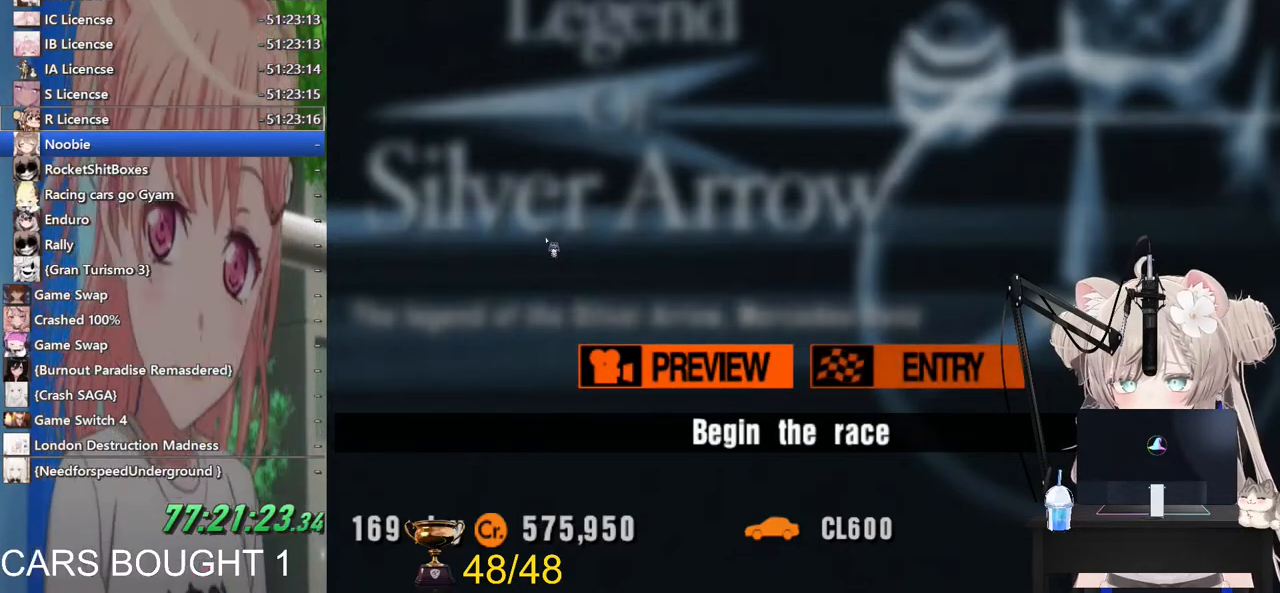
{"buttons": ["SQUARE"], "left_stick": "center", "right_stick": "center", "events": [[233, "SQUARE", "down"], [333, "SQUARE", "up"], [467, "SQUARE", "down"]]}
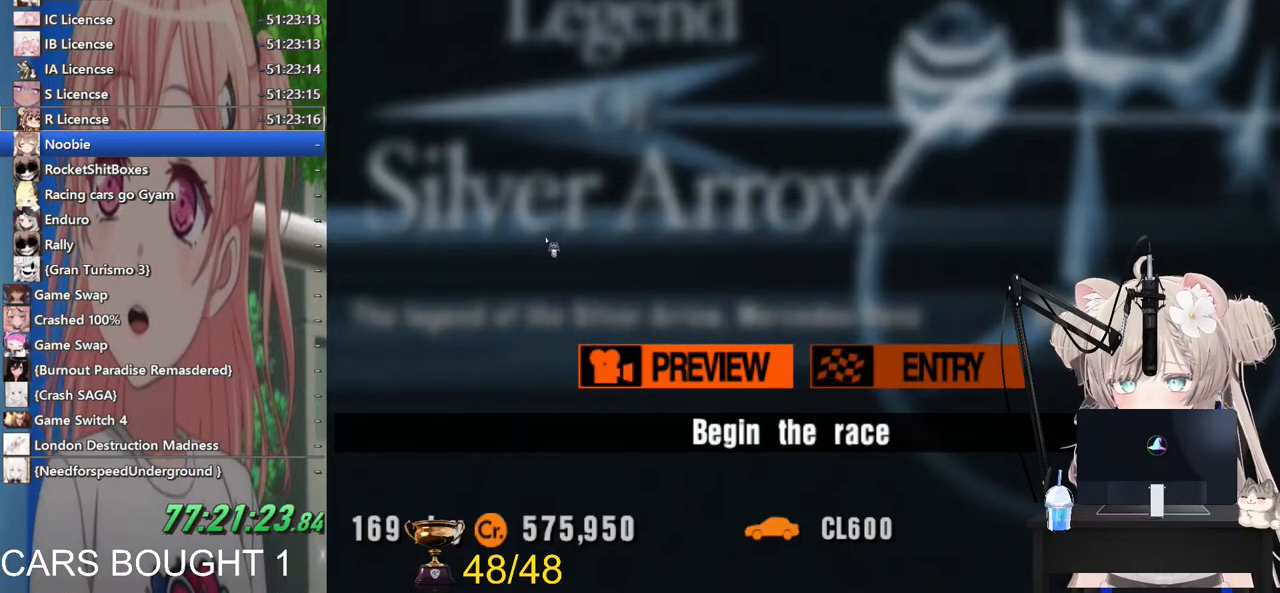
{"buttons": [], "left_stick": "center", "right_stick": "center", "events": [[33, "SQUARE", "up"], [133, "SQUARE", "down"], [267, "SQUARE", "up"], [317, "SQUARE", "down"], [483, "SQUARE", "up"]]}
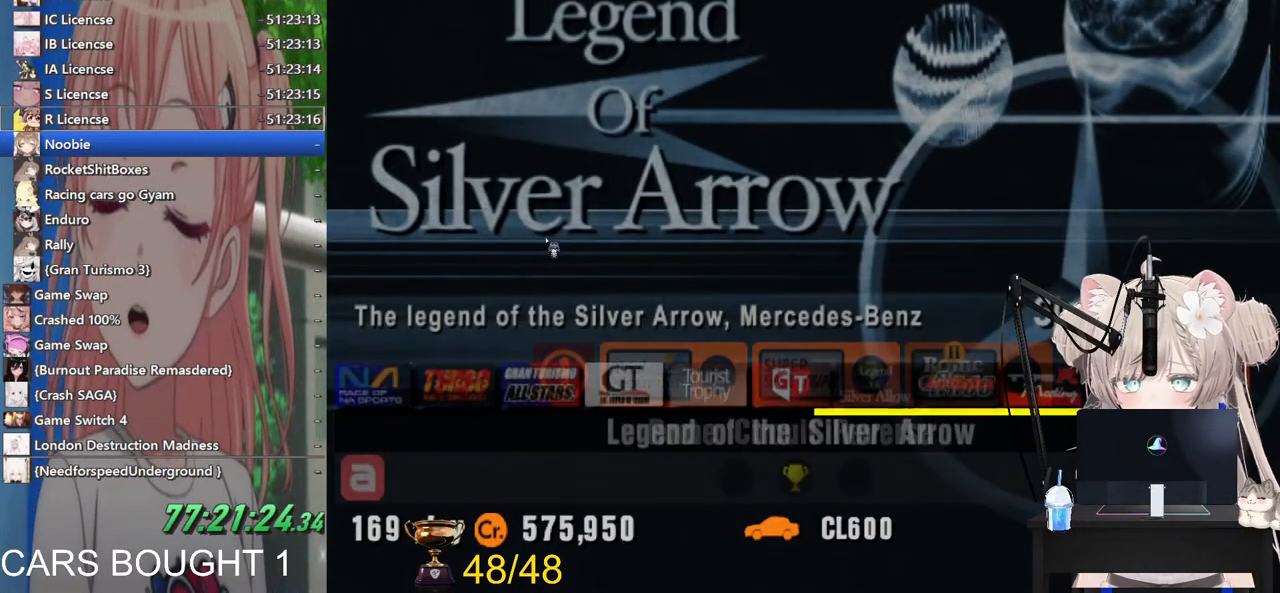
{"buttons": [], "left_stick": "center", "right_stick": "center", "events": [[117, "SQUARE", "down"], [283, "SQUARE", "up"]]}
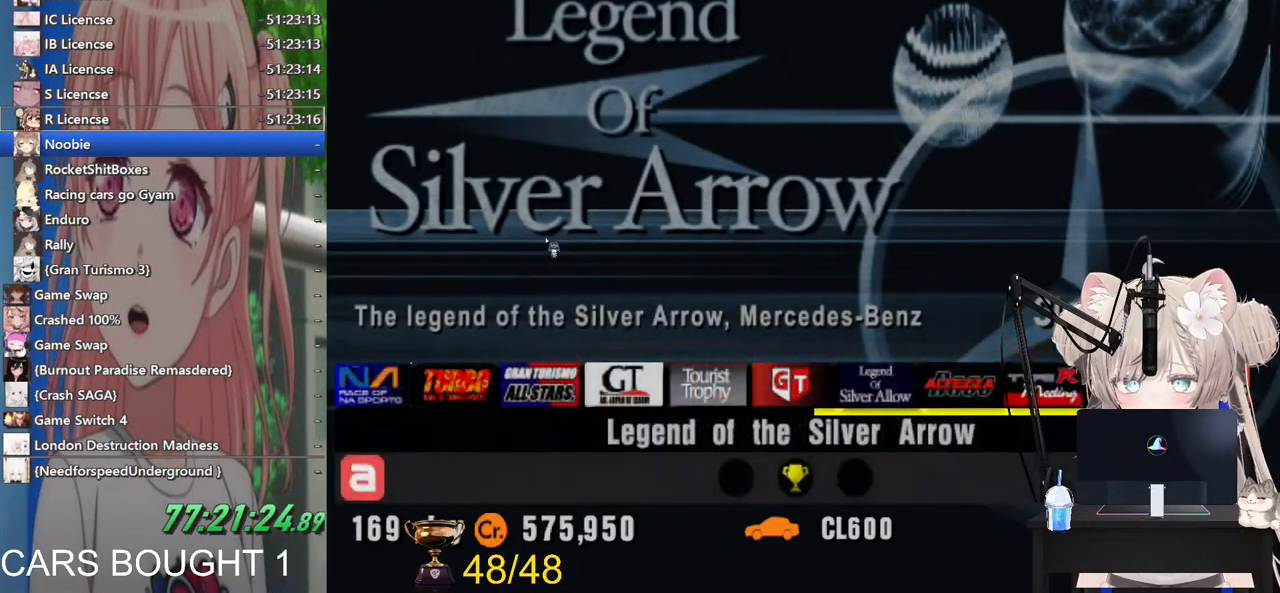
{"buttons": [], "left_stick": "center", "right_stick": "center", "events": []}
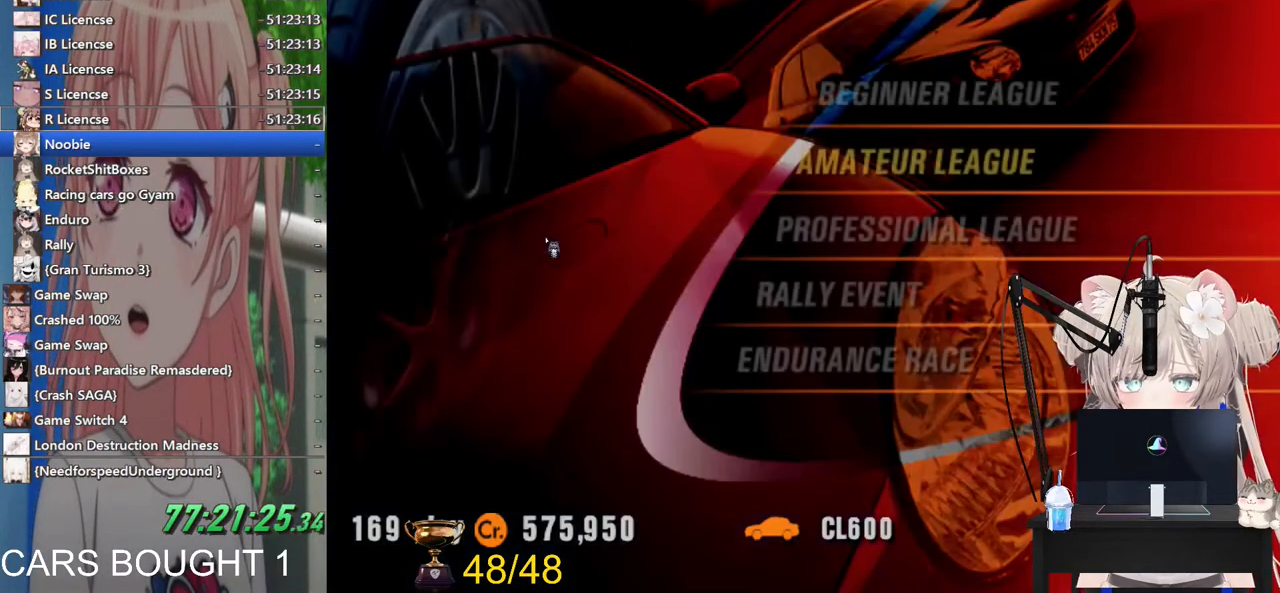
{"buttons": [], "left_stick": "center", "right_stick": "center", "events": [[83, "SQUARE", "down"], [300, "SQUARE", "up"]]}
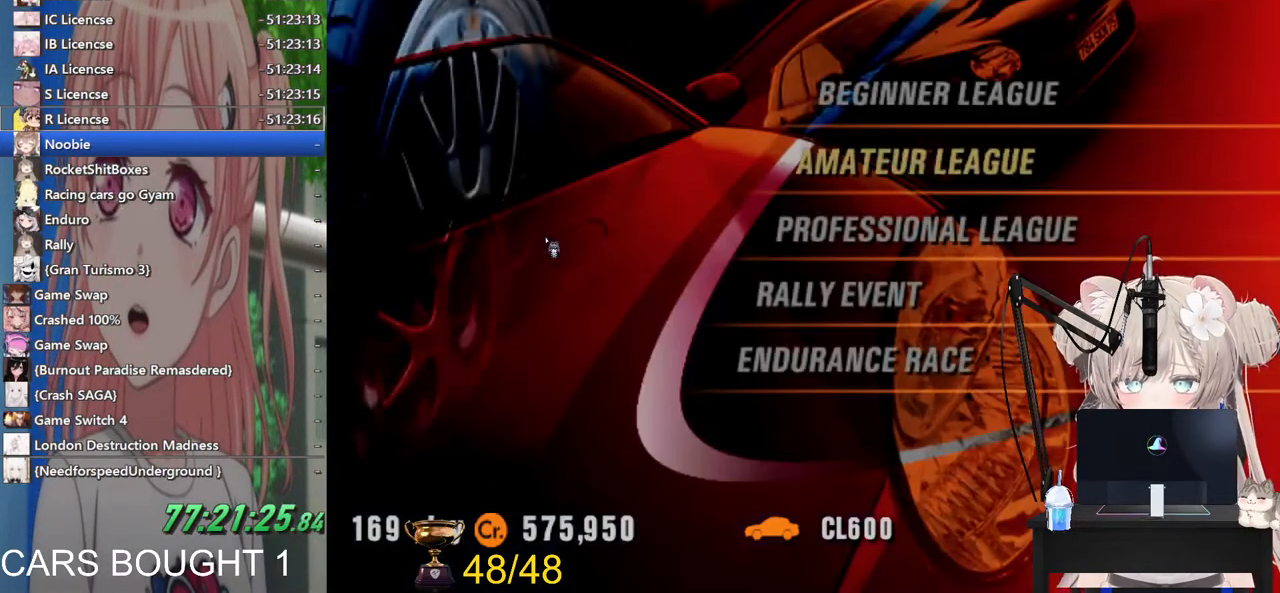
{"buttons": [], "left_stick": "center", "right_stick": "center", "events": [[133, "DPAD_RIGHT", "down"], [217, "DPAD_RIGHT", "up"]]}
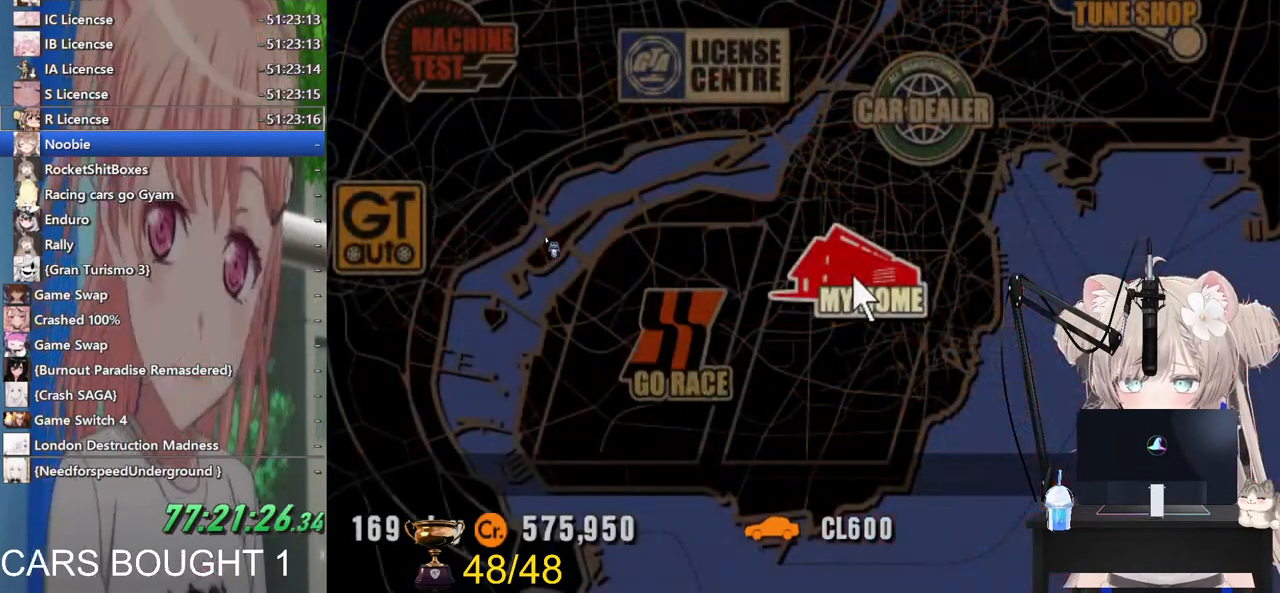
{"buttons": [], "left_stick": "center", "right_stick": "center", "events": [[33, "CROSS", "down"], [183, "CROSS", "up"]]}
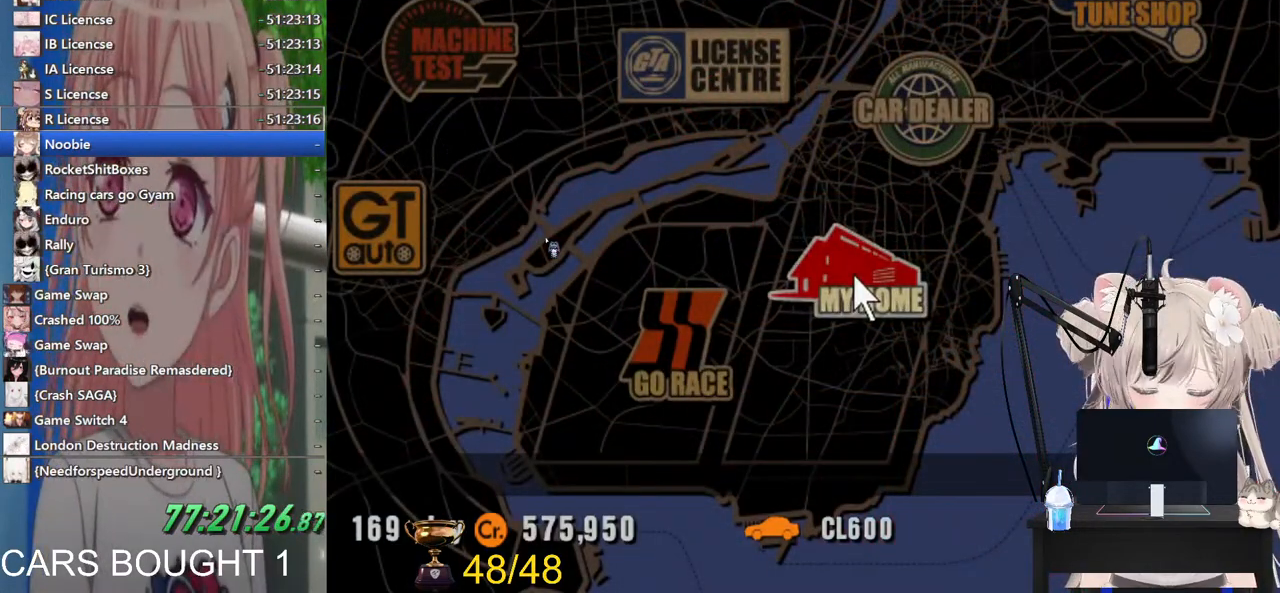
{"buttons": [], "left_stick": "center", "right_stick": "center", "events": []}
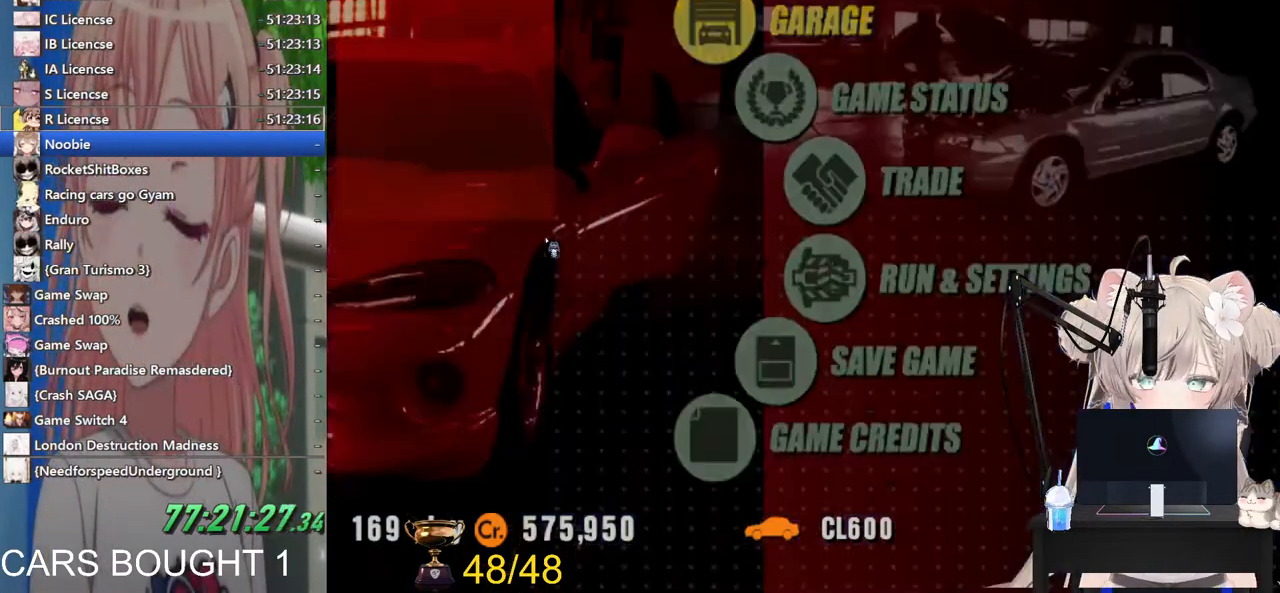
{"buttons": ["DPAD_DOWN"], "left_stick": "center", "right_stick": "center", "events": [[333, "DPAD_DOWN", "down"], [433, "DPAD_DOWN", "up"], [500, "DPAD_DOWN", "down"]]}
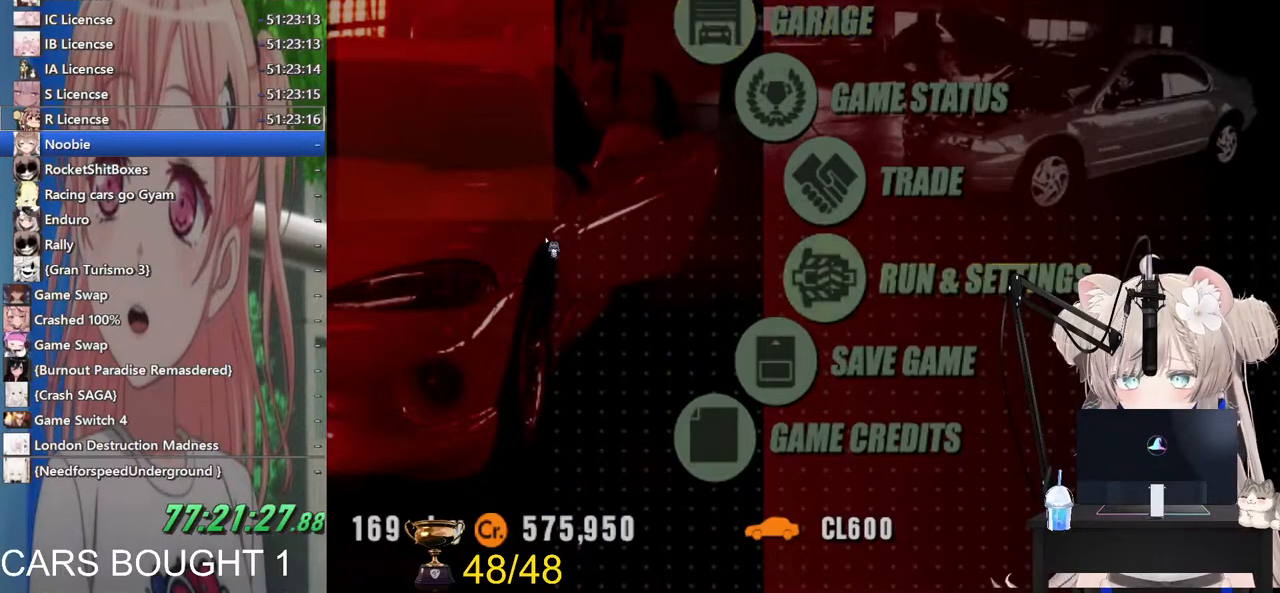
{"buttons": [], "left_stick": "center", "right_stick": "center", "events": [[100, "DPAD_DOWN", "up"]]}
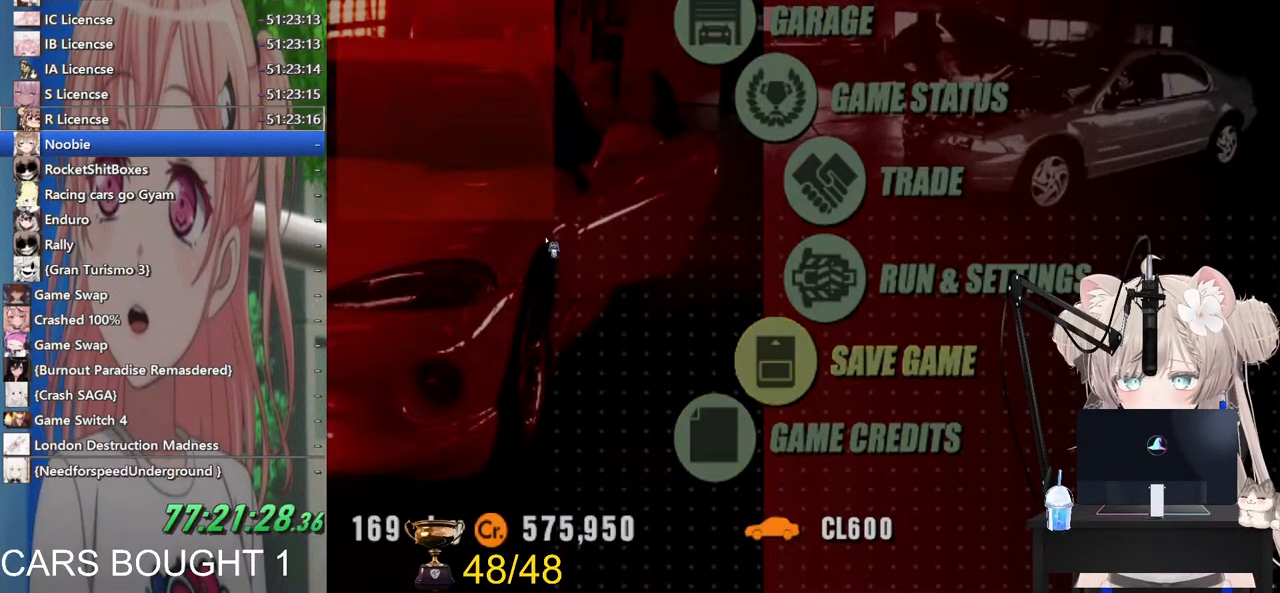
{"buttons": [], "left_stick": "center", "right_stick": "center", "events": [[217, "CROSS", "down"], [317, "CROSS", "up"]]}
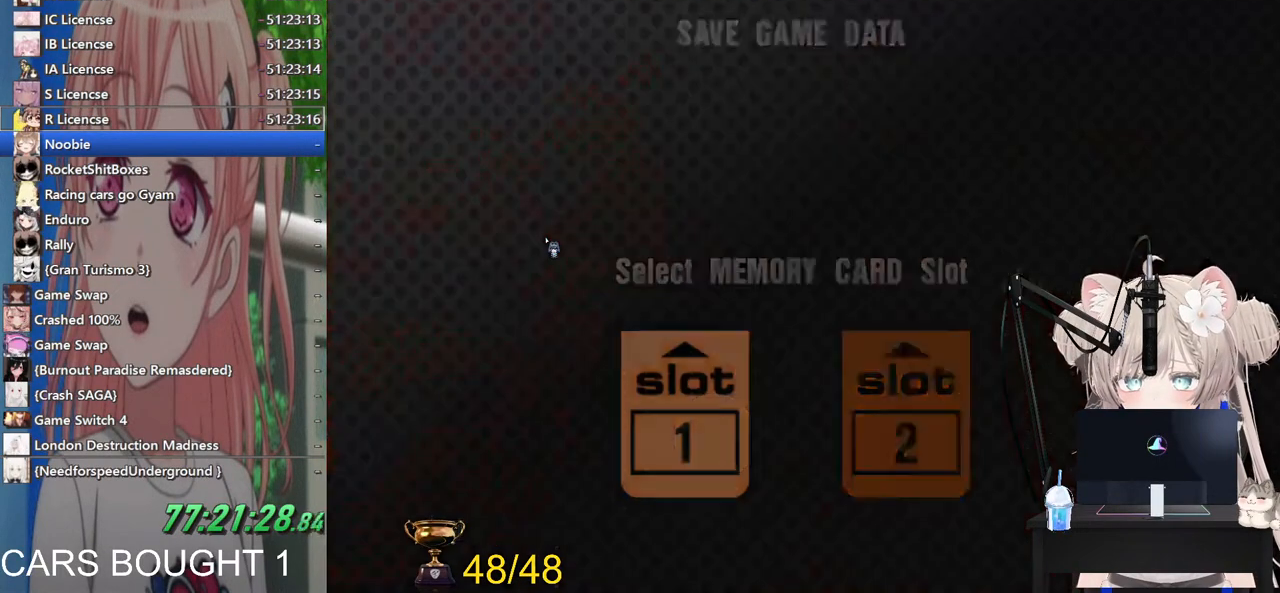
{"buttons": [], "left_stick": "center", "right_stick": "center", "events": [[333, "CROSS", "down"], [417, "CROSS", "up"]]}
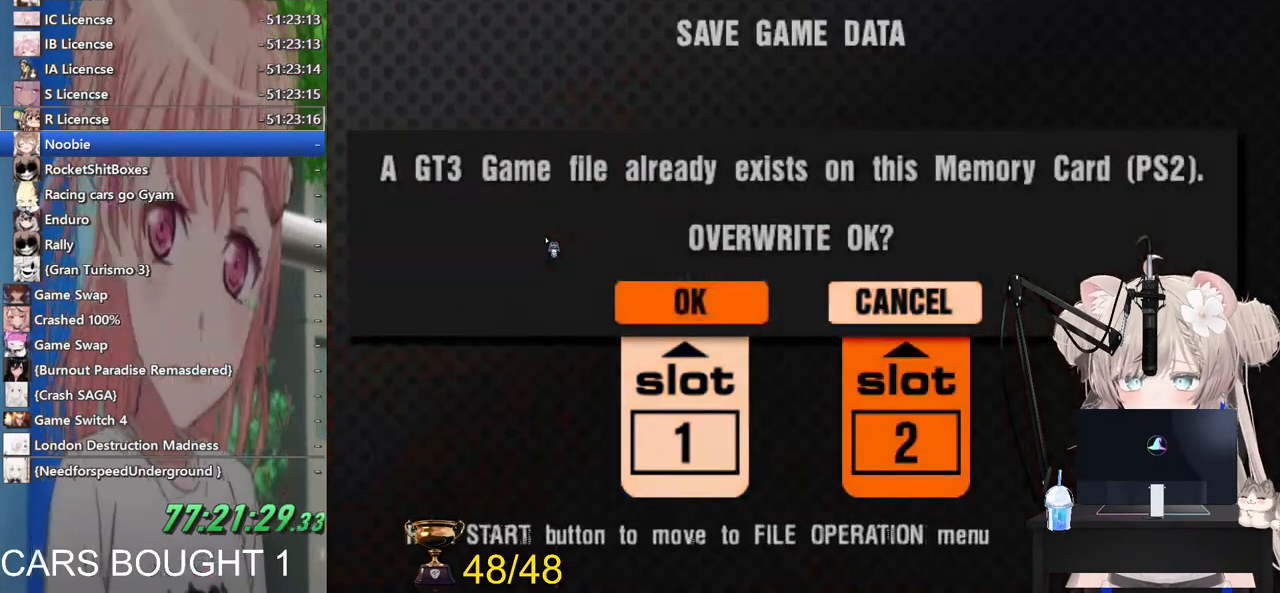
{"buttons": ["CROSS"], "left_stick": "center", "right_stick": "center", "events": [[100, "DPAD_LEFT", "down"], [167, "DPAD_LEFT", "up"], [267, "CROSS", "down"], [333, "CROSS", "up"], [467, "CROSS", "down"]]}